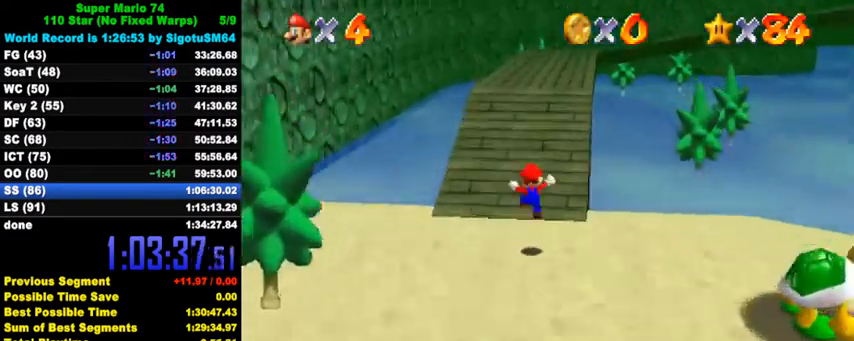
Gameplay with keyboard; each line is a JSON object with the keys held at the frame after it. "events" lists presses ("down") and releases ("up") of "a", "c", "ctrl", "d", "down", "left", "return", "right", "s", "shift", "up", "w", "x" and "y" between this image and that frame as [ms after this image, input, new state], when the widget could be followed in between. No other keys are recorded. Mouse input is not recorded.
{"keys": ["up"], "events": [[267, "ctrl", "down"], [267, "shift", "down"], [400, "ctrl", "up"], [400, "shift", "up"]]}
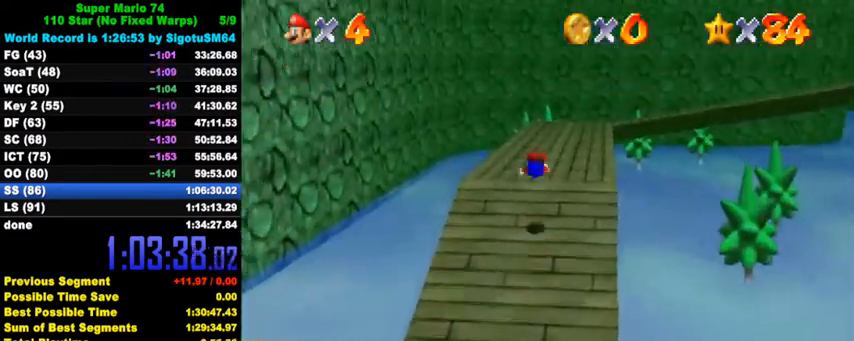
{"keys": ["ctrl", "up"], "events": [[34, "a", "down"], [100, "a", "up"], [167, "a", "down"], [267, "a", "up"], [467, "ctrl", "down"]]}
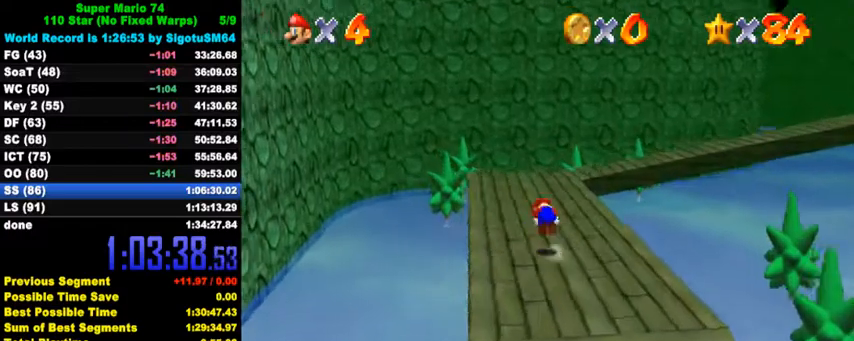
{"keys": ["up"], "events": [[34, "shift", "down"], [67, "left", "down"], [100, "ctrl", "up"], [100, "shift", "up"], [200, "a", "down"], [300, "a", "up"], [400, "left", "up"]]}
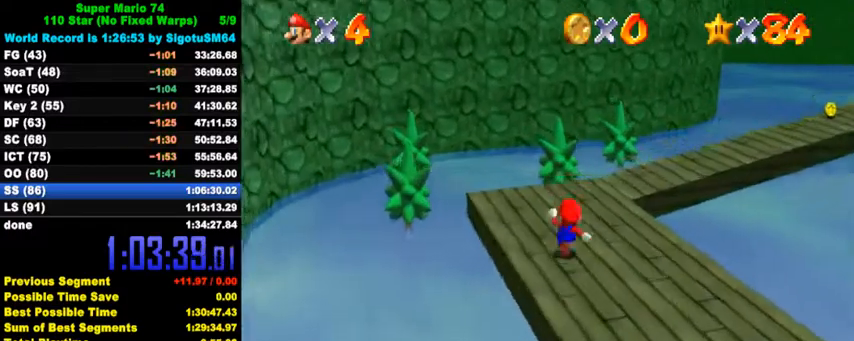
{"keys": ["left", "up"], "events": [[67, "right", "down"], [300, "y", "down"], [334, "shift", "down"], [400, "right", "up"], [467, "shift", "up"], [467, "y", "up"], [500, "left", "down"]]}
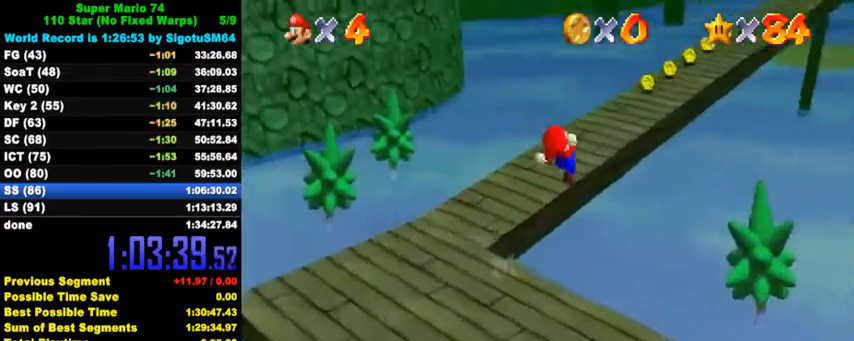
{"keys": ["up"], "events": [[34, "a", "down"], [167, "a", "up"], [467, "left", "up"]]}
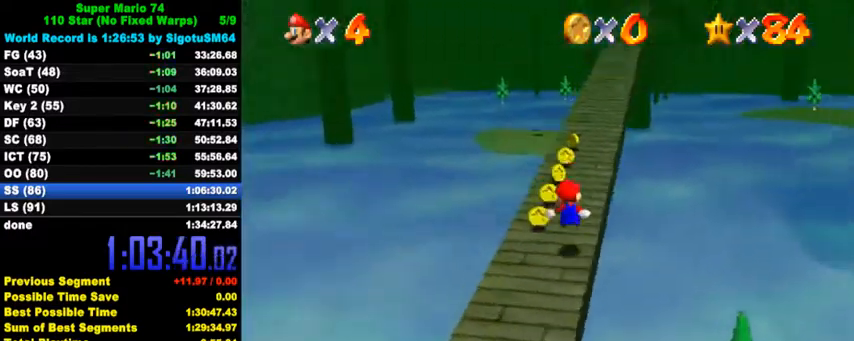
{"keys": ["ctrl", "shift", "up"], "events": [[400, "ctrl", "down"], [400, "shift", "down"]]}
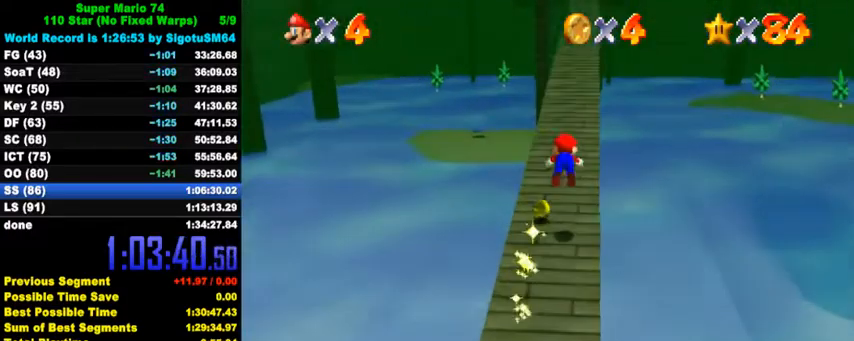
{"keys": ["up"], "events": [[67, "shift", "up"], [100, "ctrl", "up"]]}
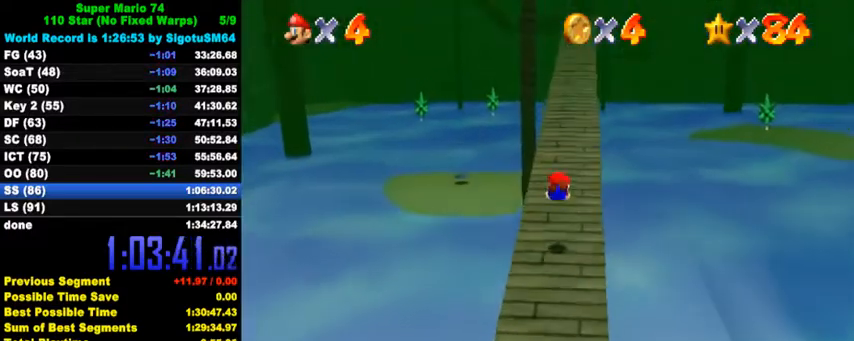
{"keys": ["up"], "events": [[134, "ctrl", "down"], [167, "shift", "down"], [300, "ctrl", "up"], [300, "right", "down"], [300, "shift", "up"], [400, "right", "up"]]}
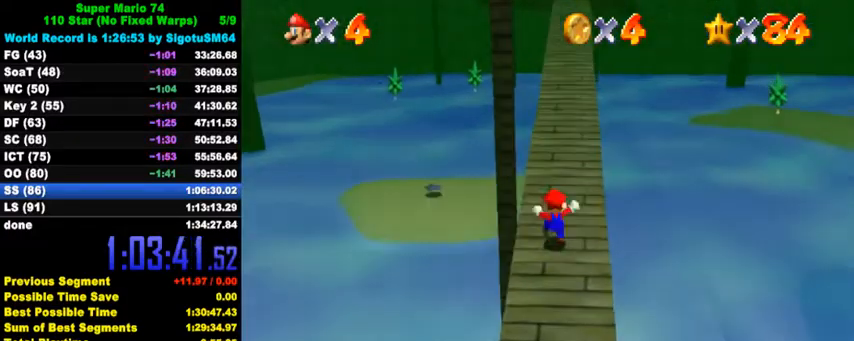
{"keys": ["up"], "events": [[134, "ctrl", "down"], [134, "shift", "down"], [334, "ctrl", "up"], [334, "shift", "up"]]}
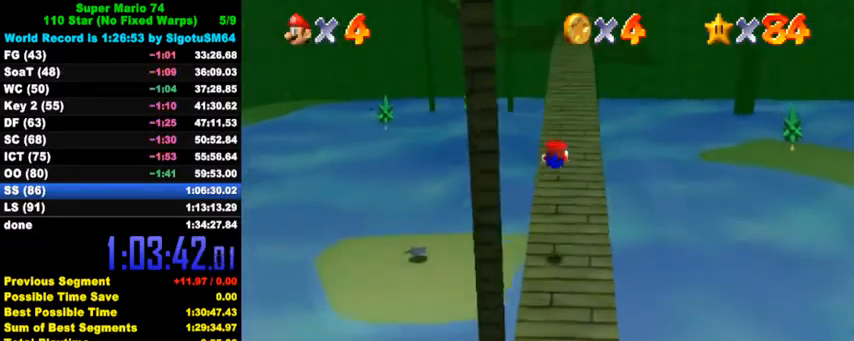
{"keys": ["ctrl", "shift", "up"], "events": [[167, "right", "down"], [234, "right", "up"], [400, "ctrl", "down"], [434, "shift", "down"]]}
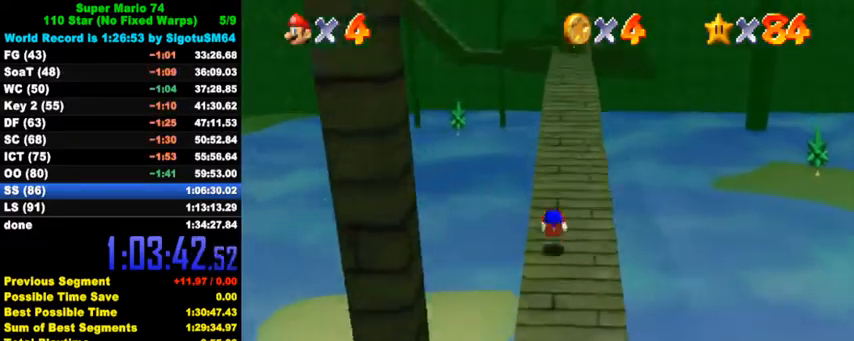
{"keys": ["ctrl", "shift", "up"], "events": [[67, "ctrl", "up"], [67, "shift", "up"], [167, "right", "down"], [234, "right", "up"], [434, "ctrl", "down"], [434, "shift", "down"]]}
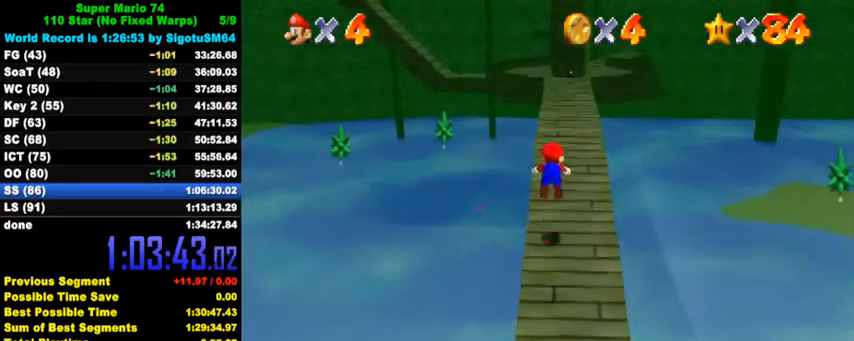
{"keys": ["right", "up"], "events": [[100, "ctrl", "up"], [134, "shift", "up"], [267, "d", "down"], [300, "d", "up"], [367, "d", "down"], [434, "d", "up"], [500, "right", "down"]]}
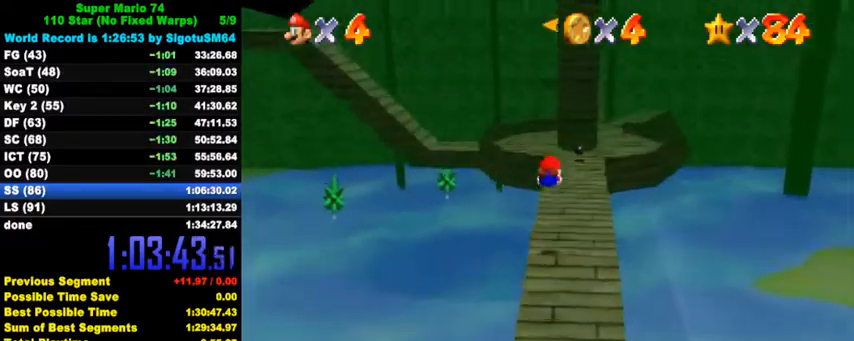
{"keys": ["d", "right", "up"], "events": [[100, "right", "up"], [234, "ctrl", "down"], [300, "shift", "down"], [334, "right", "down"], [367, "ctrl", "up"], [367, "shift", "up"], [500, "d", "down"]]}
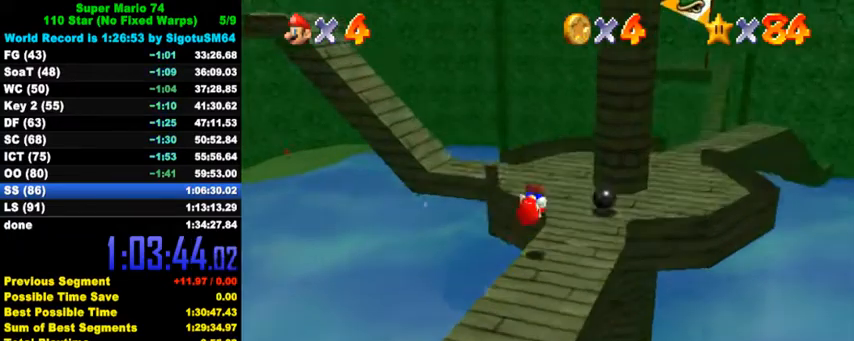
{"keys": ["left", "up"], "events": [[67, "d", "up"], [134, "right", "up"], [467, "left", "down"]]}
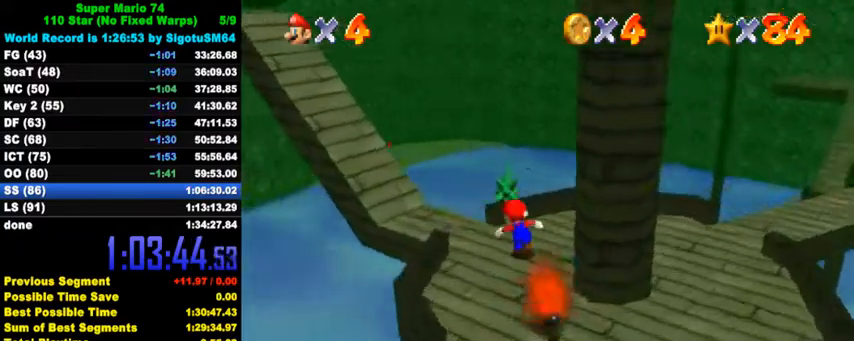
{"keys": ["left"], "events": [[134, "y", "down"], [167, "shift", "down"], [267, "shift", "up"], [267, "y", "up"], [334, "up", "up"], [367, "d", "down"], [467, "d", "up"]]}
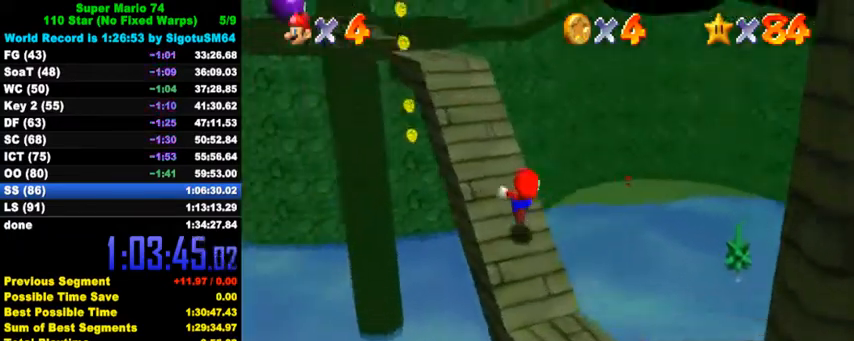
{"keys": ["up"], "events": [[134, "up", "down"], [334, "left", "up"]]}
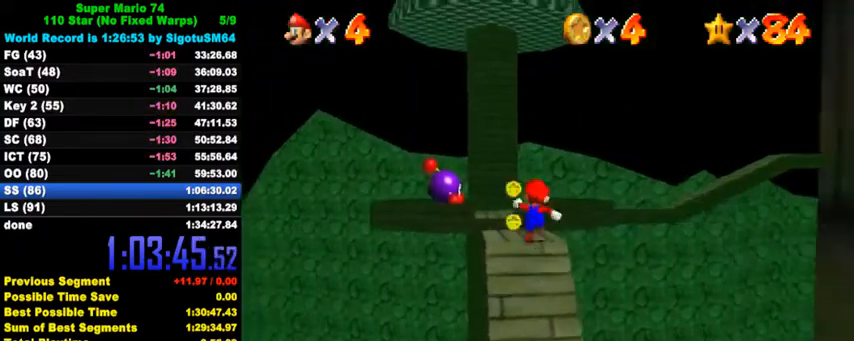
{"keys": ["up"], "events": [[234, "y", "down"], [267, "shift", "down"], [467, "shift", "up"], [500, "y", "up"]]}
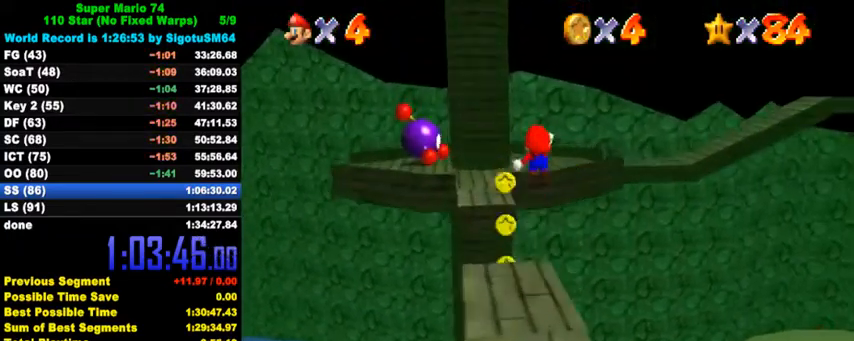
{"keys": ["up"], "events": [[134, "d", "down"], [267, "d", "up"], [267, "right", "down"], [367, "d", "down"], [400, "right", "up"], [500, "d", "up"]]}
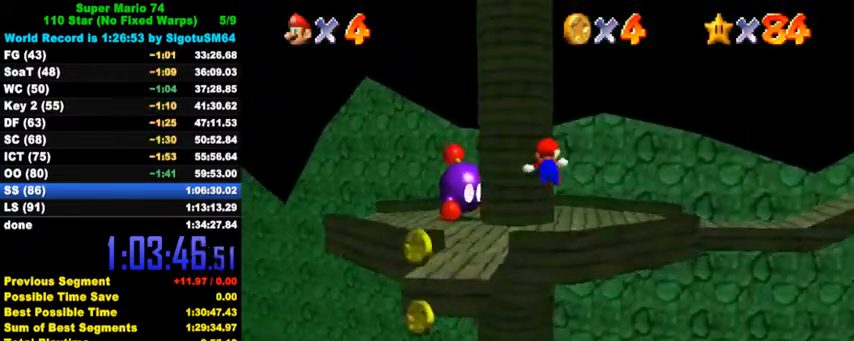
{"keys": [], "events": [[34, "right", "down"], [67, "d", "down"], [134, "d", "up"], [200, "d", "down"], [234, "right", "up"], [267, "d", "up"], [334, "up", "up"]]}
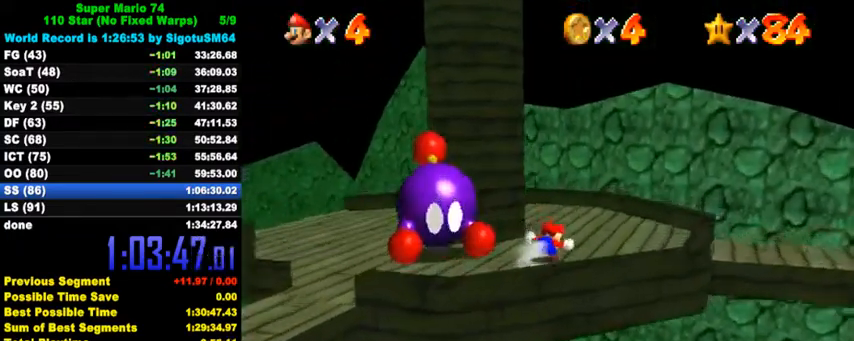
{"keys": ["left", "up"], "events": [[34, "up", "down"], [67, "left", "down"], [367, "shift", "down"], [400, "ctrl", "down"], [500, "ctrl", "up"], [500, "shift", "up"]]}
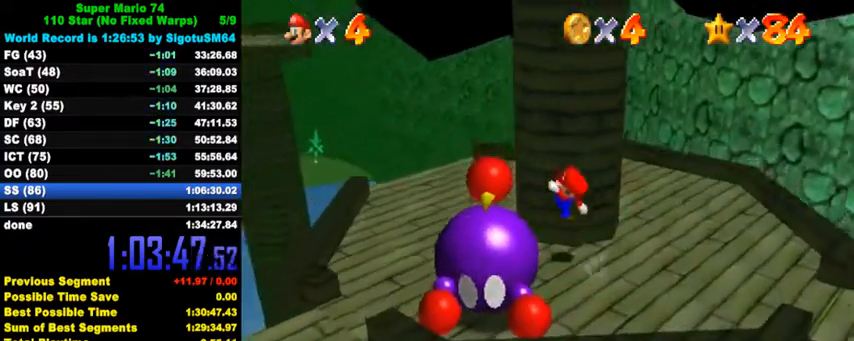
{"keys": ["left", "up"], "events": [[300, "shift", "down"], [400, "shift", "up"]]}
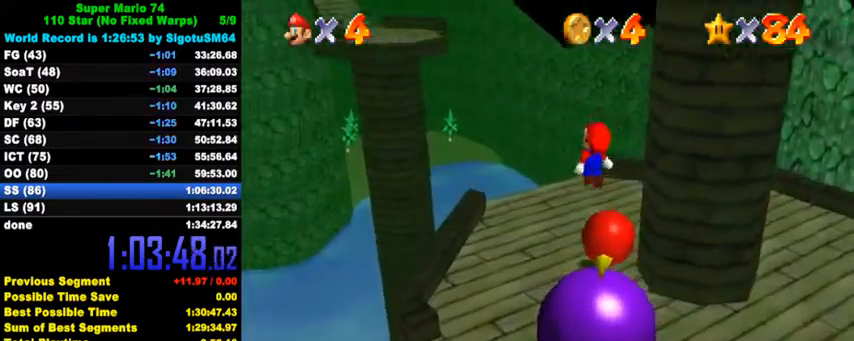
{"keys": ["left", "shift", "up"], "events": [[167, "up", "up"], [200, "up", "down"], [467, "shift", "down"]]}
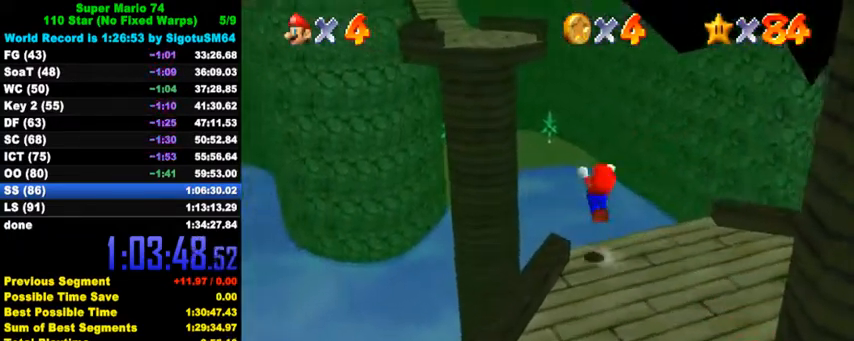
{"keys": ["left", "up"], "events": [[167, "ctrl", "down"], [267, "ctrl", "up"], [267, "shift", "up"], [400, "d", "down"], [467, "d", "up"]]}